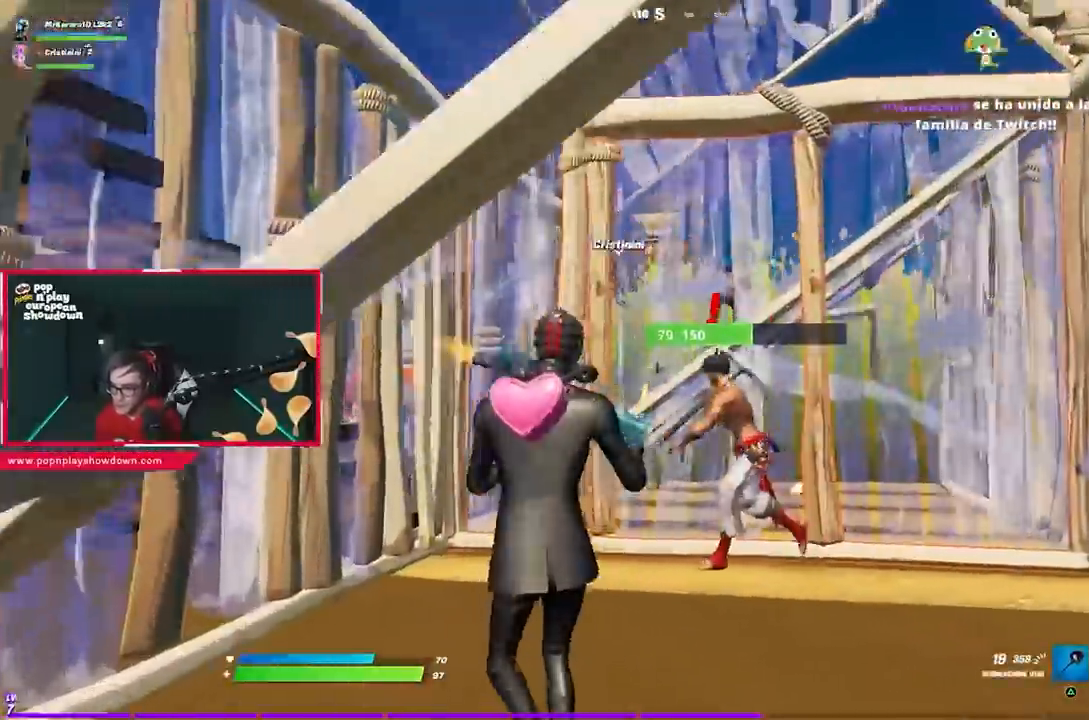
Gameplay with a controller (PlayStation layout); each line is a JSON object with the inputs held at the frame after it. "events" lists button and stick changes between this image and that frame as [ms after this image, input, new state], when the widget could be followed in between.
{"buttons": ["CROSS", "R2"], "left_stick": "right", "right_stick": "center"}
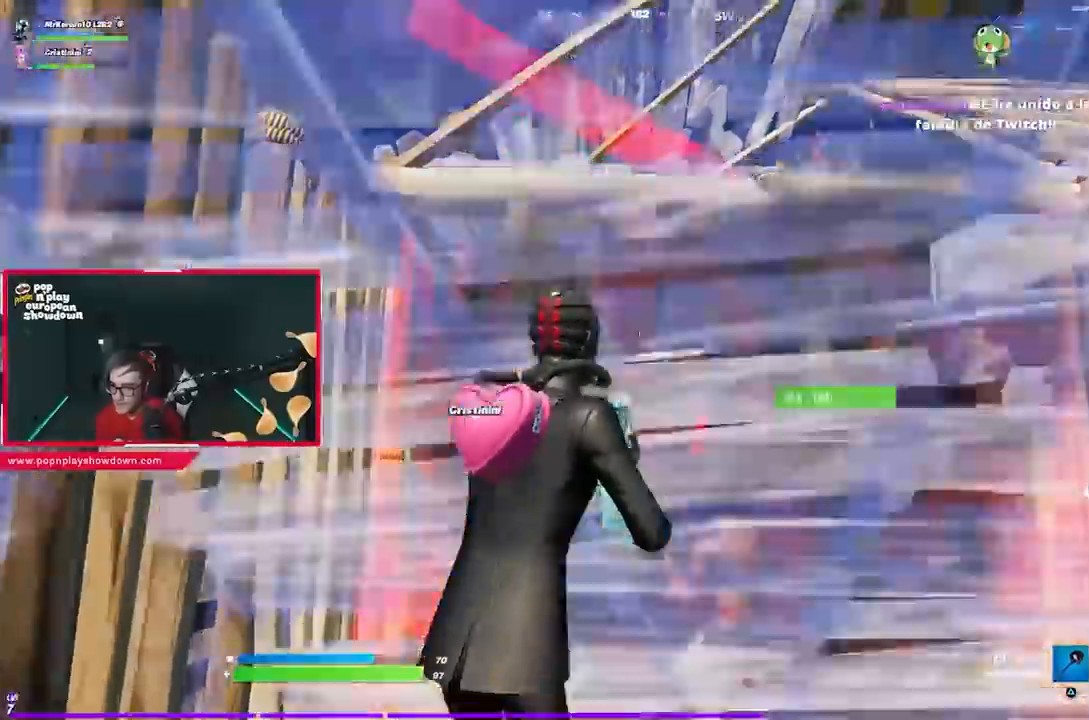
{"buttons": [], "left_stick": "right", "right_stick": "center", "events": [[67, "R2", "up"], [100, "CIRCLE", "down"], [133, "CROSS", "up"], [133, "left_stick", "up-right"], [200, "CIRCLE", "up"], [200, "R2", "down"], [233, "right_stick", "down-right"], [333, "L2", "down"], [367, "right_stick", "center"], [400, "CIRCLE", "down"], [400, "R2", "up"], [433, "L2", "up"], [467, "CIRCLE", "up"], [500, "left_stick", "right"]]}
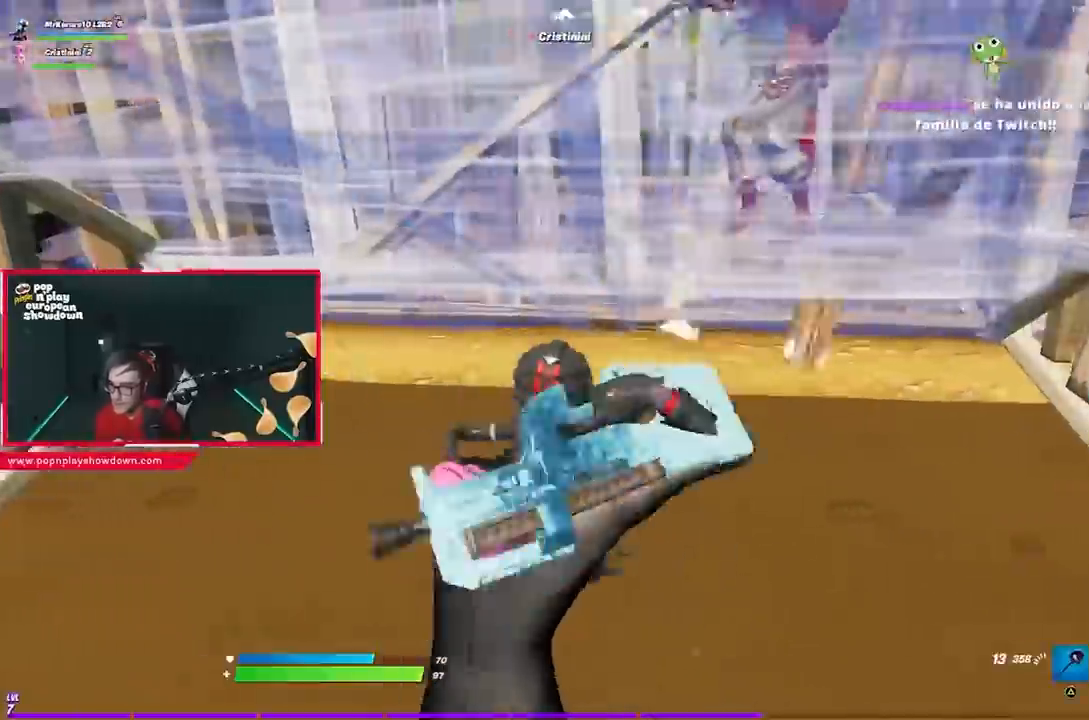
{"buttons": [], "left_stick": "left", "right_stick": "center", "events": [[67, "L1", "down"], [83, "right_stick", "right"], [133, "L1", "up"], [133, "right_stick", "up-right"], [217, "left_stick", "down"], [267, "left_stick", "down-left"], [300, "R3", "down"], [400, "R3", "up"], [433, "left_stick", "left"], [467, "right_stick", "center"]]}
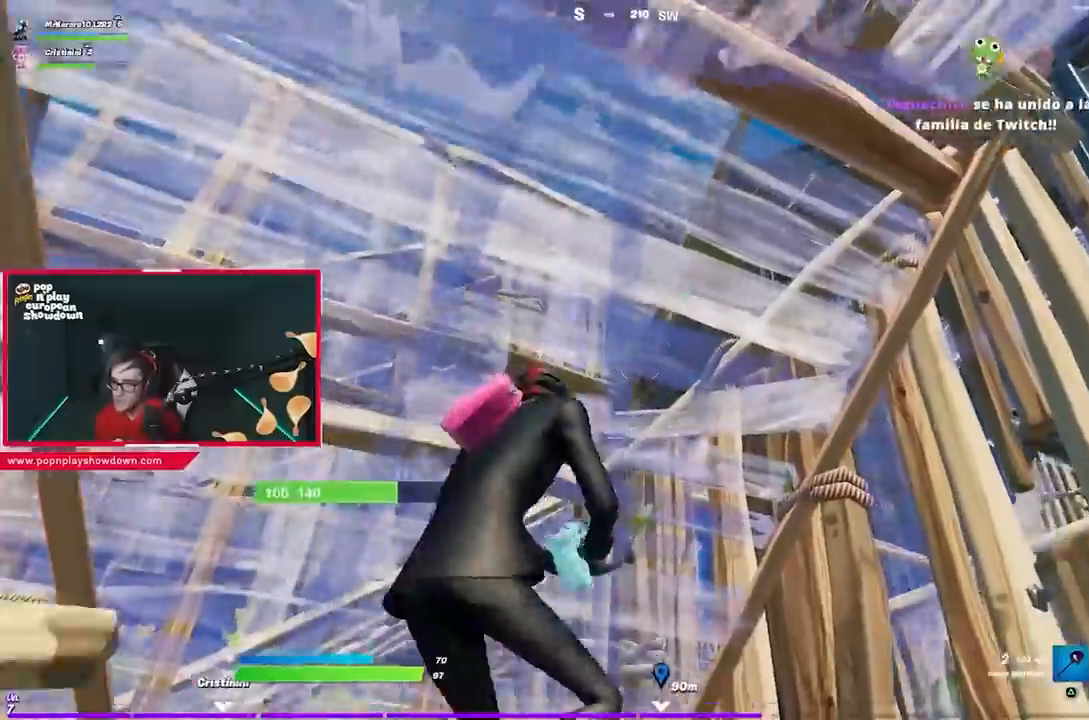
{"buttons": [], "left_stick": "down-right", "right_stick": "down-right", "events": [[33, "CROSS", "down"], [133, "CROSS", "up"], [217, "right_stick", "down-right"], [383, "left_stick", "down-right"]]}
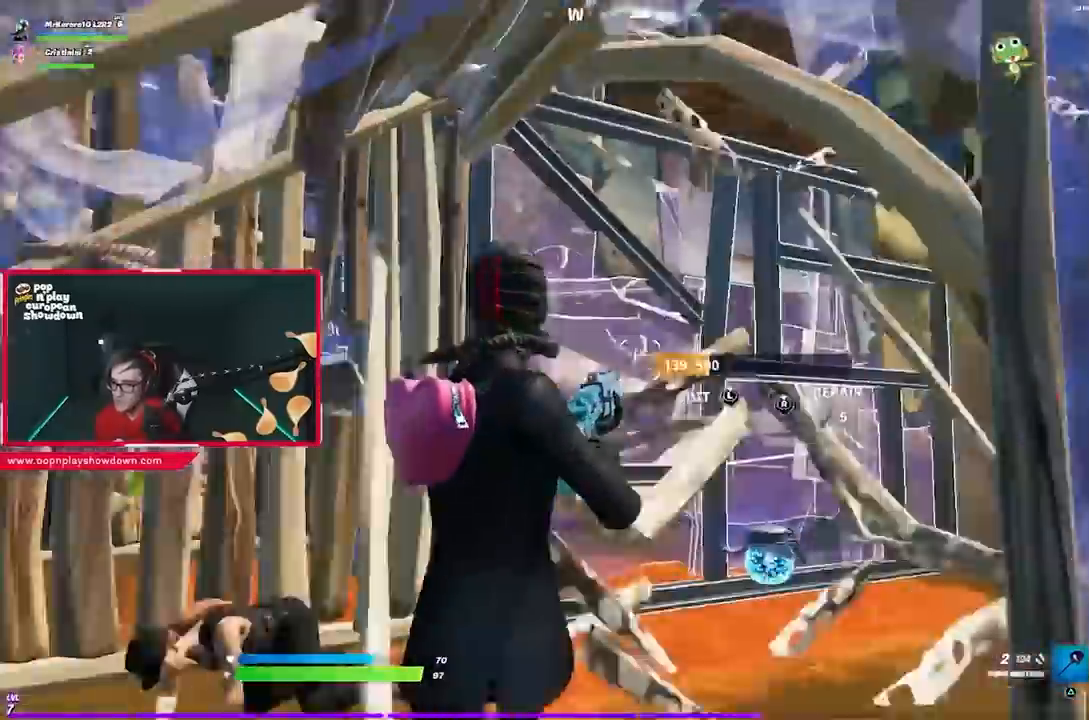
{"buttons": [], "left_stick": "up-left", "right_stick": "right", "events": [[17, "left_stick", "right"], [100, "right_stick", "center"], [150, "left_stick", "up-right"], [333, "right_stick", "right"], [383, "left_stick", "up-left"]]}
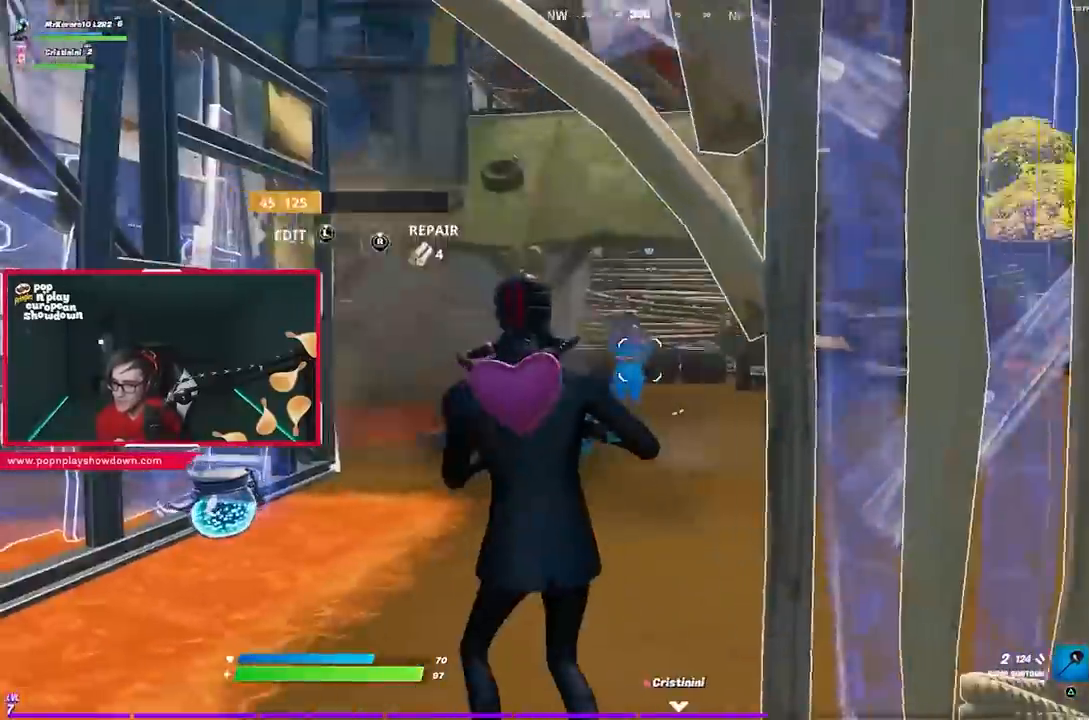
{"buttons": [], "left_stick": "up-left", "right_stick": "center", "events": [[17, "right_stick", "center"], [383, "right_stick", "right"], [450, "right_stick", "center"]]}
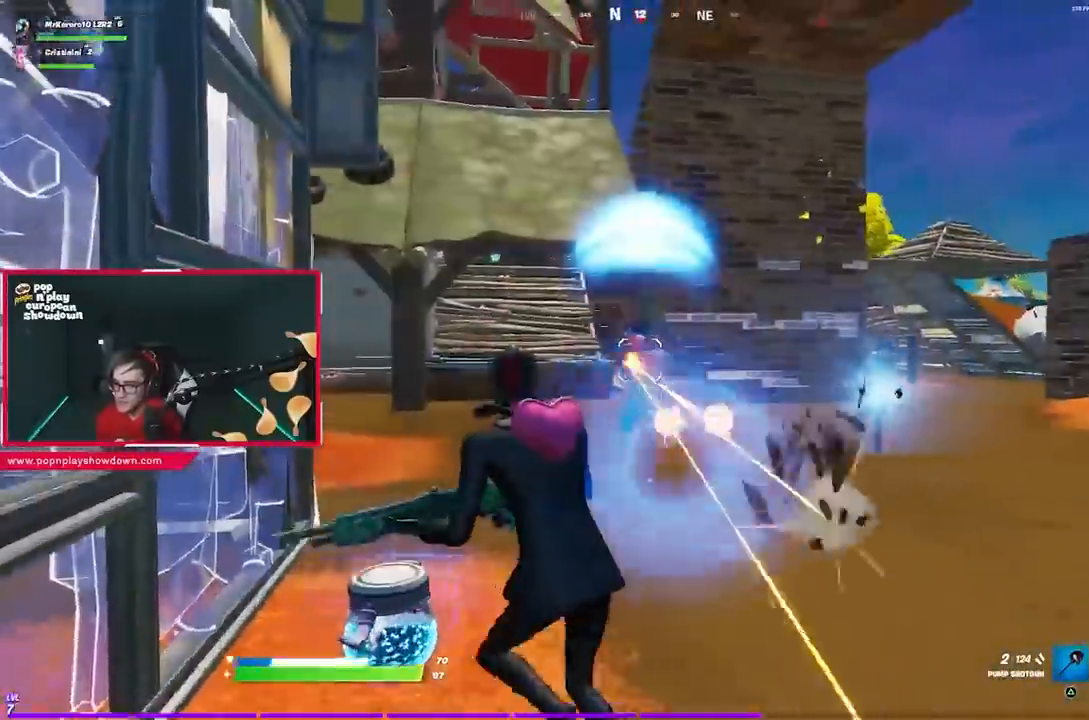
{"buttons": ["CROSS", "R2"], "left_stick": "down-right", "right_stick": "center", "events": [[117, "R2", "down"], [250, "R2", "up"], [317, "CIRCLE", "down"], [350, "left_stick", "right"], [417, "CIRCLE", "up"], [450, "R2", "down"], [483, "CROSS", "down"], [500, "left_stick", "down-right"]]}
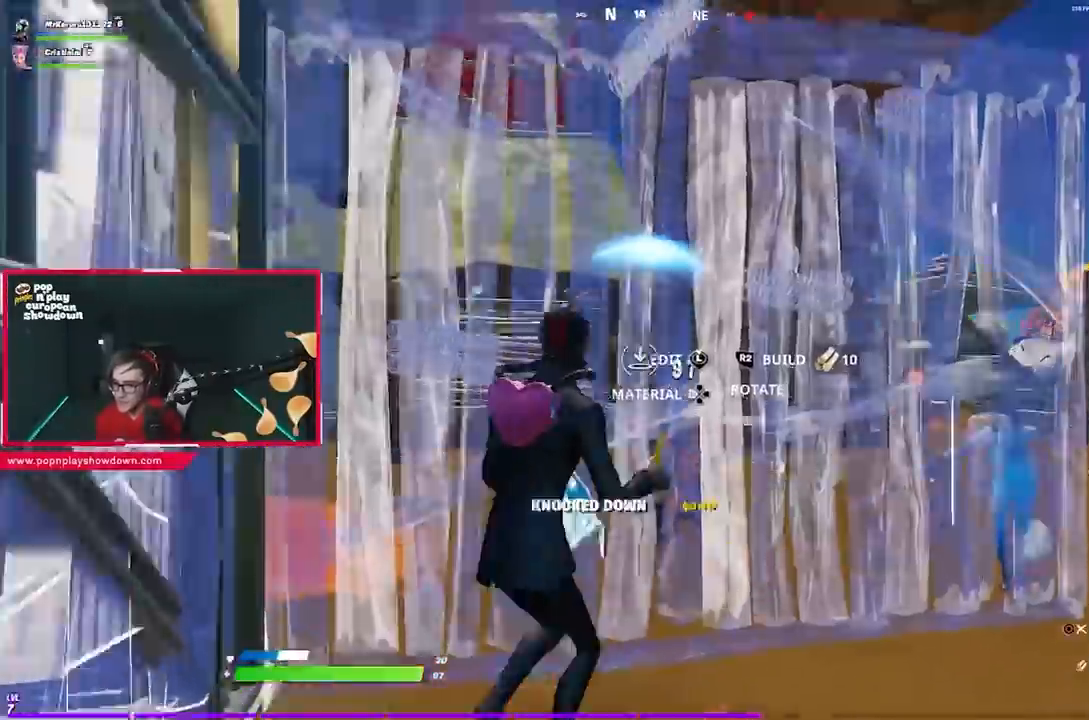
{"buttons": ["CIRCLE", "L2"], "left_stick": "up-right", "right_stick": "center", "events": [[83, "CROSS", "up"], [150, "left_stick", "right"], [150, "right_stick", "down-right"], [283, "right_stick", "up"], [350, "right_stick", "center"], [383, "L2", "down"], [383, "R2", "up"], [417, "left_stick", "up-right"], [483, "CIRCLE", "down"]]}
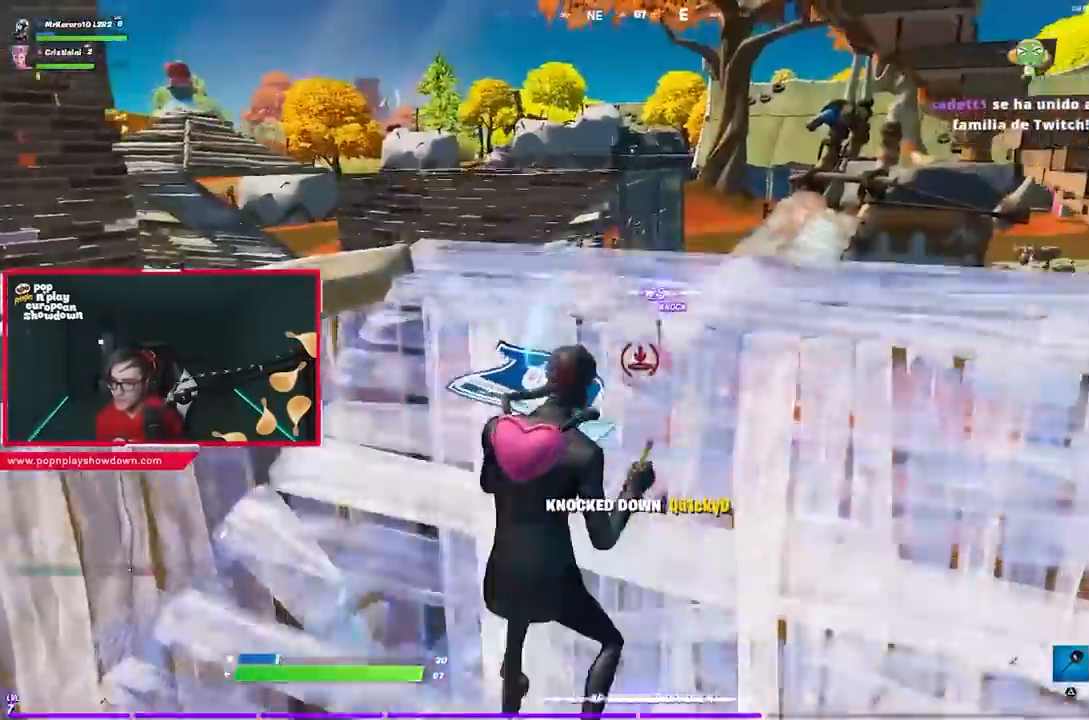
{"buttons": [], "left_stick": "up-right", "right_stick": "left", "events": [[17, "L2", "up"], [50, "CIRCLE", "up"], [117, "right_stick", "down-left"], [283, "right_stick", "center"], [333, "left_stick", "up-left"], [450, "right_stick", "left"], [483, "left_stick", "up-right"]]}
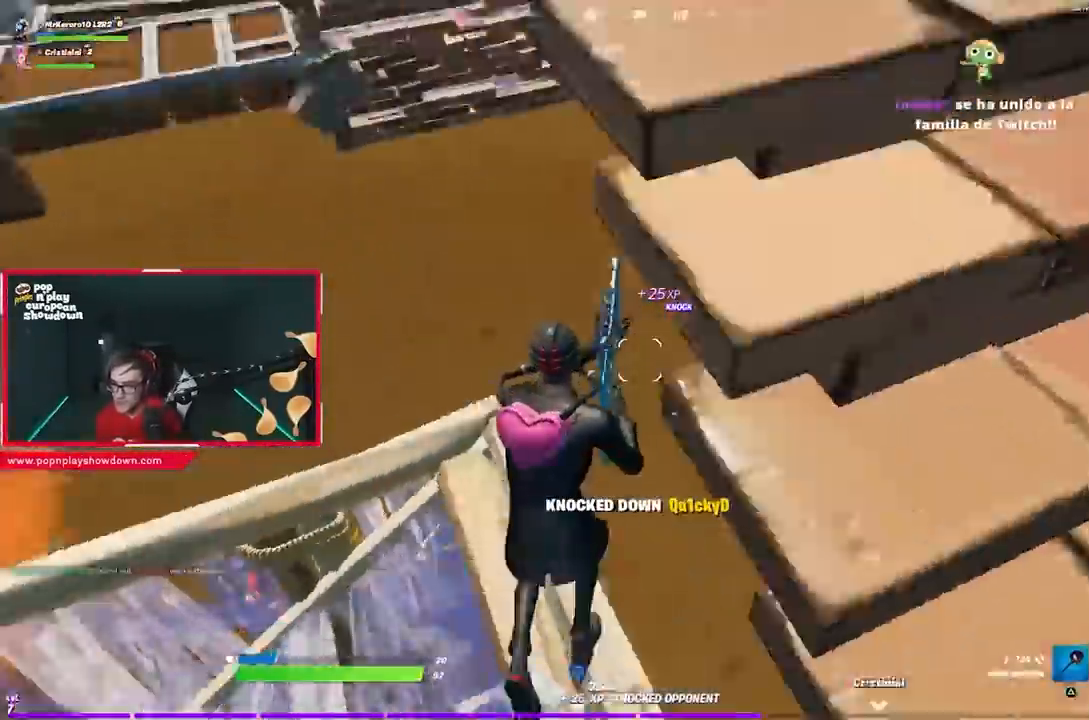
{"buttons": [], "left_stick": "down-right", "right_stick": "right", "events": [[100, "left_stick", "right"], [200, "left_stick", "down-right"], [350, "right_stick", "center"], [450, "right_stick", "right"]]}
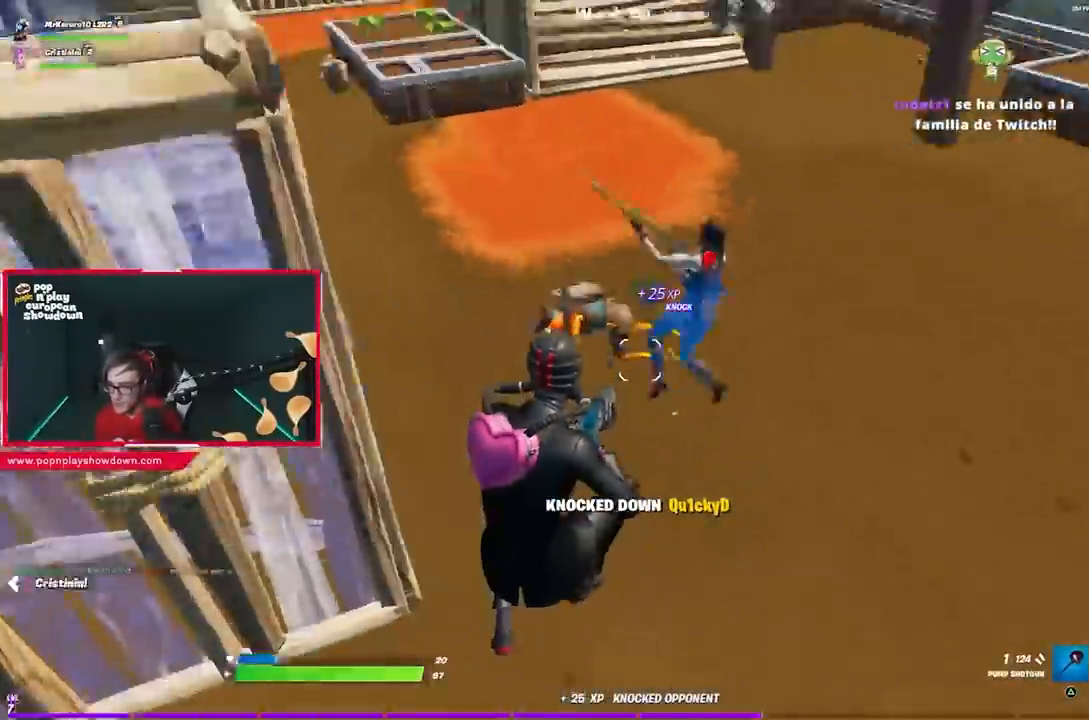
{"buttons": [], "left_stick": "left", "right_stick": "right", "events": [[50, "R2", "down"], [50, "right_stick", "up"], [150, "L1", "down"], [183, "R2", "up"], [217, "L1", "up"], [317, "left_stick", "down-left"], [367, "left_stick", "left"], [383, "right_stick", "center"], [483, "right_stick", "right"]]}
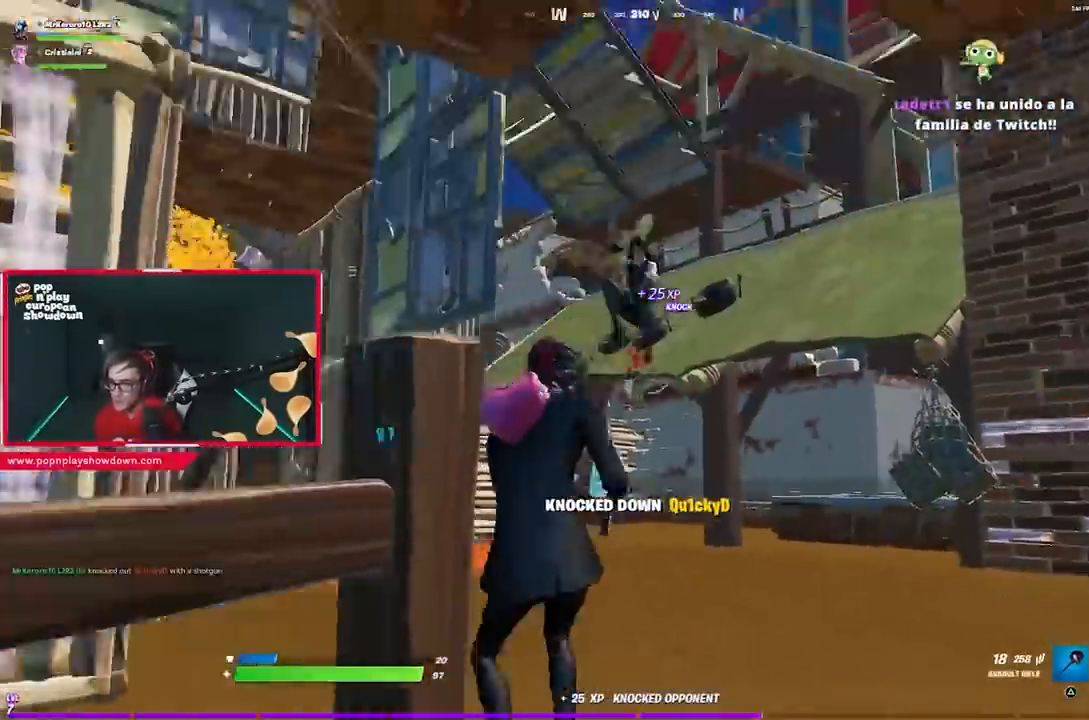
{"buttons": ["L2", "R2"], "left_stick": "right", "right_stick": "center", "events": [[83, "L1", "down"], [83, "L2", "down"], [83, "R2", "down"], [83, "right_stick", "up"], [150, "R3", "down"], [167, "L1", "up"], [183, "right_stick", "down"], [250, "R3", "up"], [250, "left_stick", "down"], [317, "left_stick", "right"], [350, "right_stick", "down-right"], [383, "L2", "up"], [483, "L2", "down"], [483, "right_stick", "center"]]}
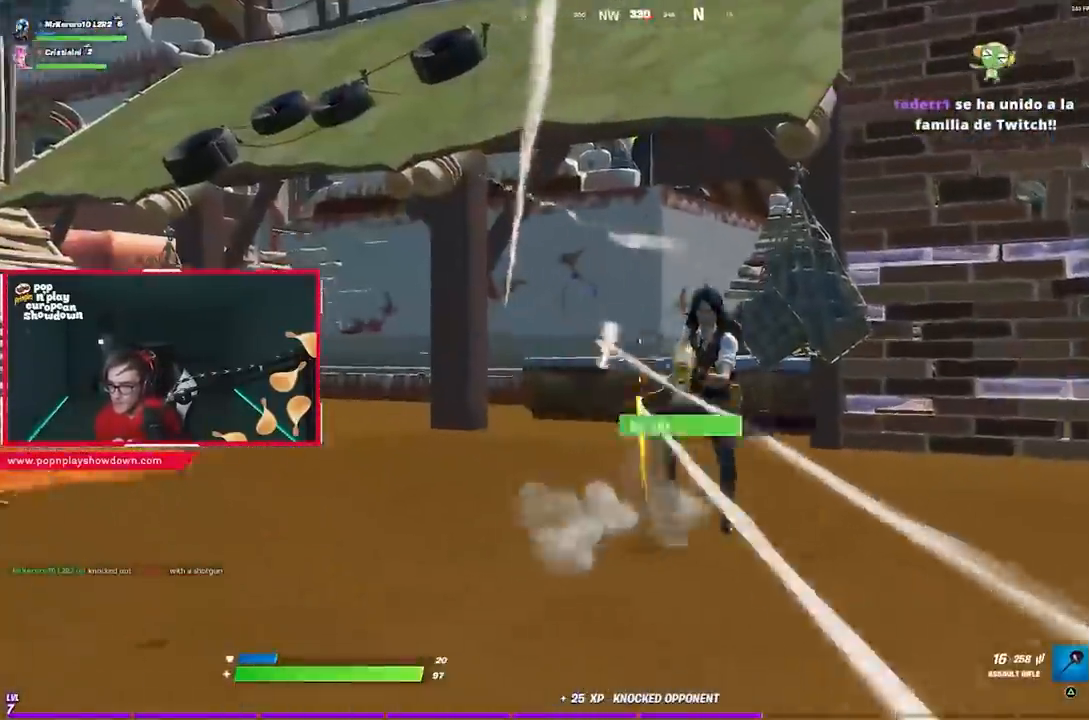
{"buttons": ["L2", "R2"], "left_stick": "left", "right_stick": "center", "events": [[17, "right_stick", "down-right"], [50, "right_stick", "up-right"], [150, "L2", "up"], [150, "R1", "down"], [150, "left_stick", "left"], [200, "R1", "up"], [217, "right_stick", "right"], [367, "R1", "down"], [383, "L2", "down"], [383, "right_stick", "center"], [467, "R1", "up"]]}
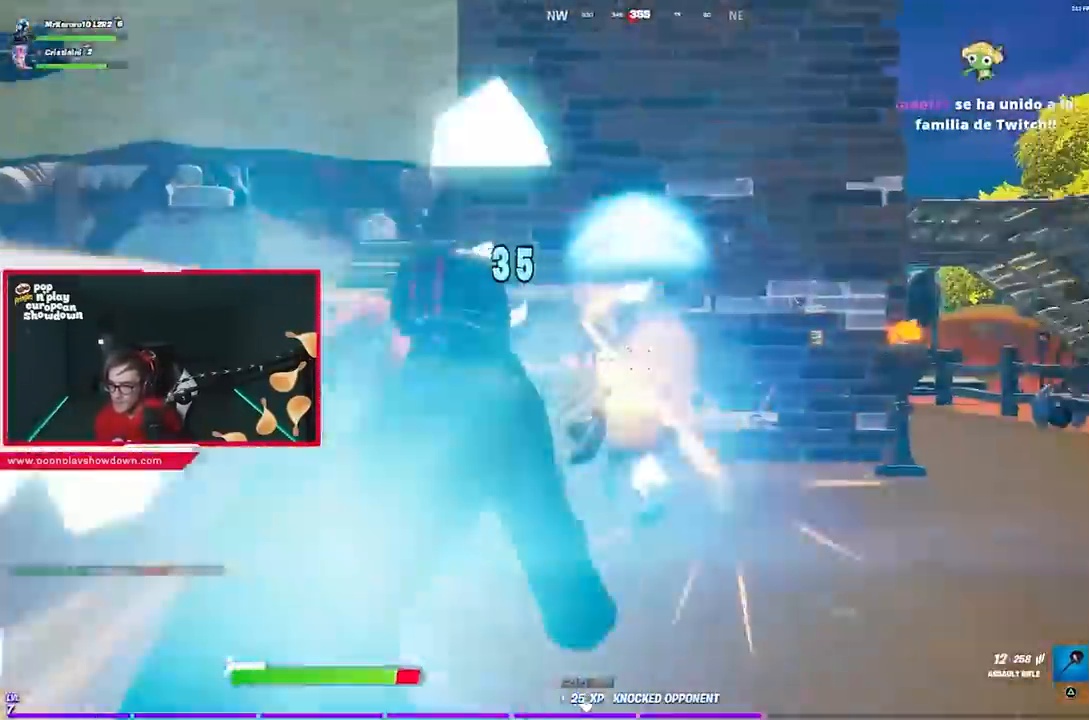
{"buttons": ["L2", "R2"], "left_stick": "down", "right_stick": "down-right", "events": [[83, "right_stick", "down-right"], [150, "left_stick", "down-right"], [150, "right_stick", "down-left"], [217, "right_stick", "down-right"], [383, "left_stick", "down"]]}
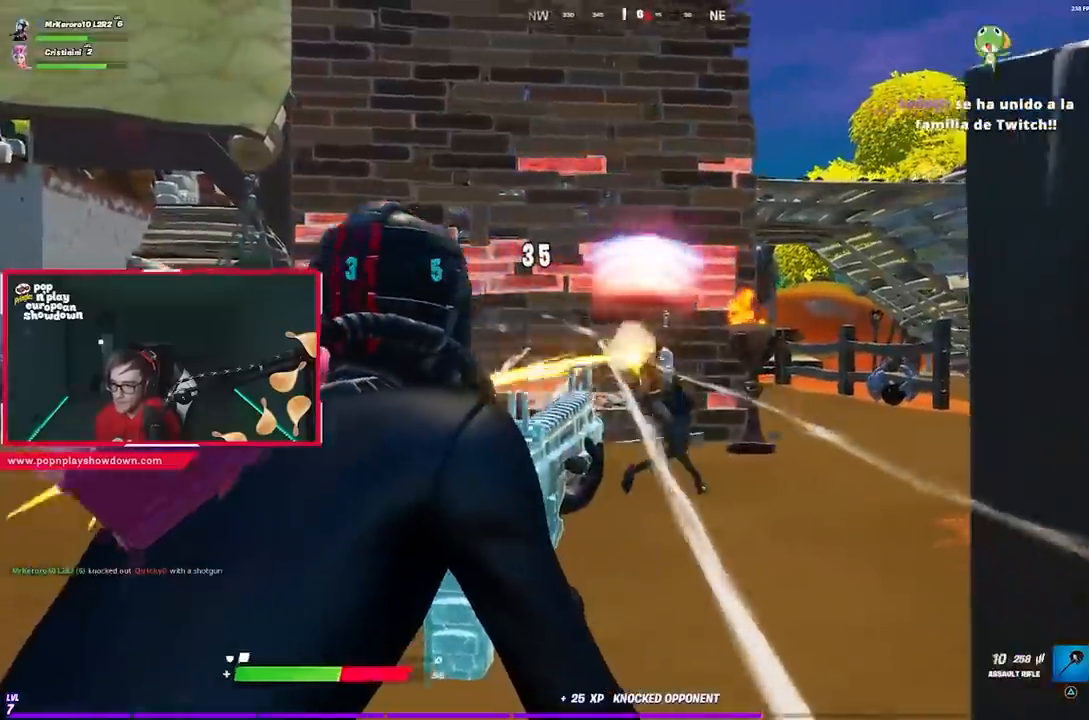
{"buttons": ["CIRCLE", "R2"], "left_stick": "down-left", "right_stick": "center", "events": [[17, "right_stick", "up-right"], [183, "right_stick", "down-right"], [317, "left_stick", "down-left"], [383, "L1", "down"], [383, "right_stick", "center"], [433, "L1", "up"], [483, "CIRCLE", "down"], [483, "L2", "up"]]}
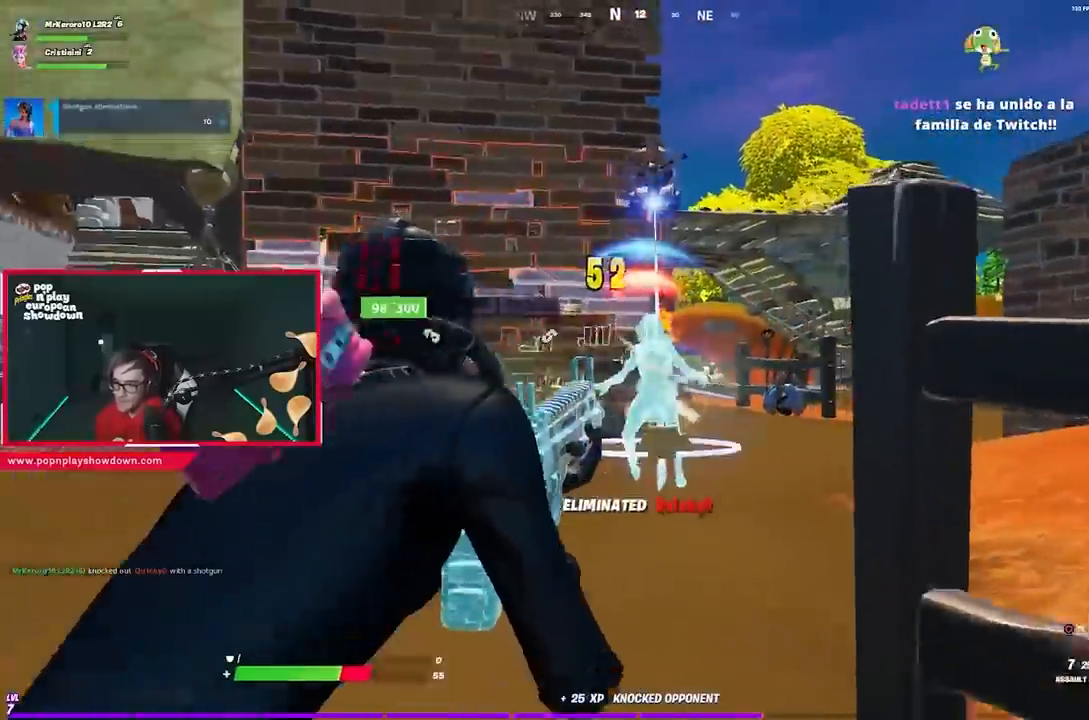
{"buttons": ["R1"], "left_stick": "up-right", "right_stick": "up-right", "events": [[17, "R2", "up"], [50, "left_stick", "down"], [83, "CIRCLE", "up"], [150, "CROSS", "down"], [150, "R2", "down"], [350, "left_stick", "up-right"], [383, "CROSS", "up"], [383, "R2", "up"], [450, "R1", "down"], [467, "right_stick", "up-right"]]}
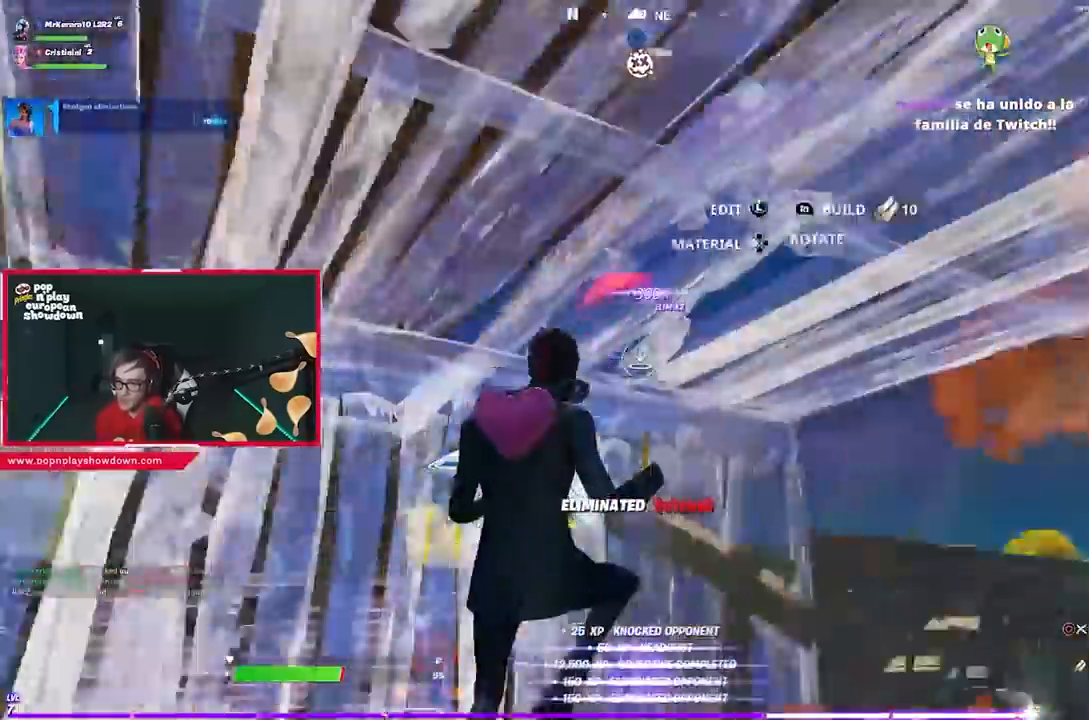
{"buttons": ["R2"], "left_stick": "up-right", "right_stick": "left", "events": [[50, "R1", "up"], [50, "R2", "down"], [117, "right_stick", "left"], [217, "right_stick", "up"], [250, "R2", "up"], [350, "R2", "down"], [350, "right_stick", "left"], [433, "R1", "down"], [483, "R1", "up"]]}
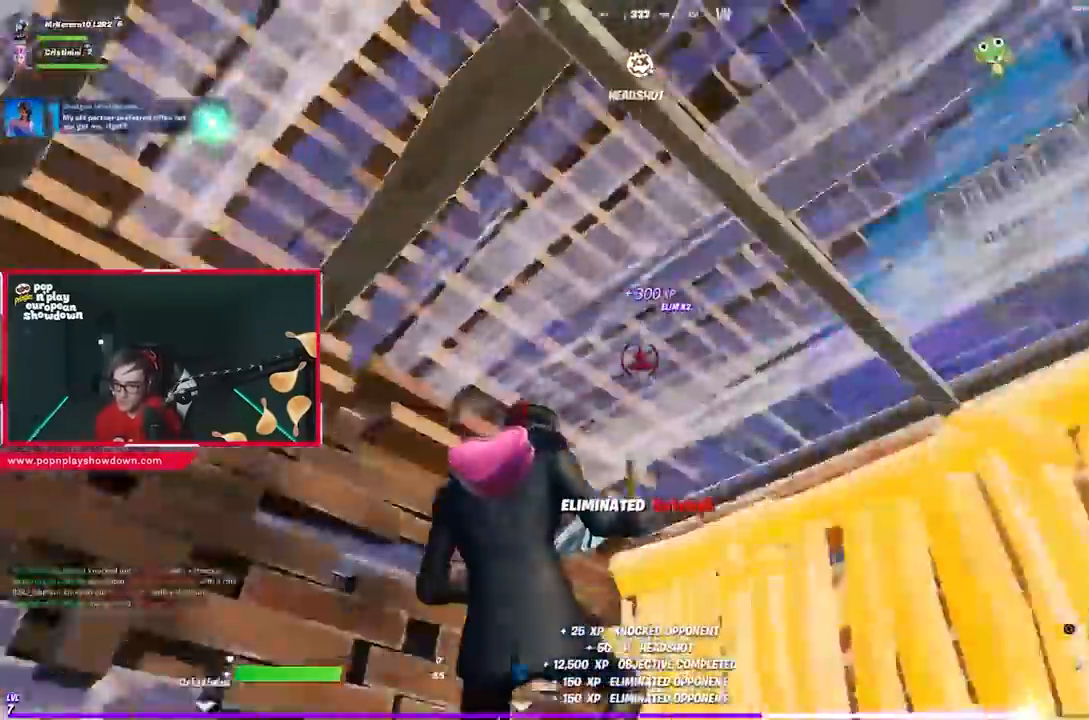
{"buttons": ["R1", "R3"], "left_stick": "left", "right_stick": "down", "events": [[50, "left_stick", "right"], [150, "L1", "down"], [150, "right_stick", "right"], [250, "L1", "up"], [250, "right_stick", "center"], [283, "CIRCLE", "down"], [283, "left_stick", "left"], [317, "R2", "up"], [350, "CIRCLE", "up"], [417, "right_stick", "down"], [450, "R3", "down"], [483, "R1", "down"]]}
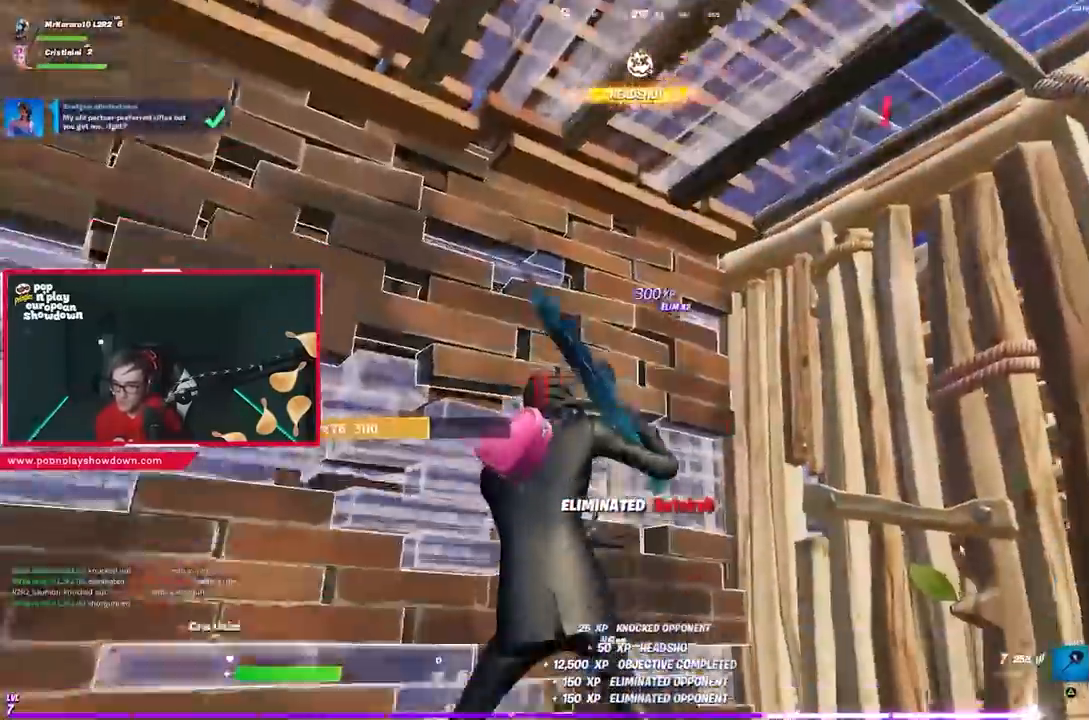
{"buttons": [], "left_stick": "down", "right_stick": "right", "events": [[17, "R3", "up"], [50, "R1", "up"], [117, "R1", "down"], [117, "right_stick", "center"], [150, "left_stick", "up"], [183, "R1", "up"], [250, "R1", "down"], [283, "left_stick", "right"], [317, "R1", "up"], [350, "R1", "down"], [400, "right_stick", "right"], [417, "left_stick", "down"], [450, "R1", "up"]]}
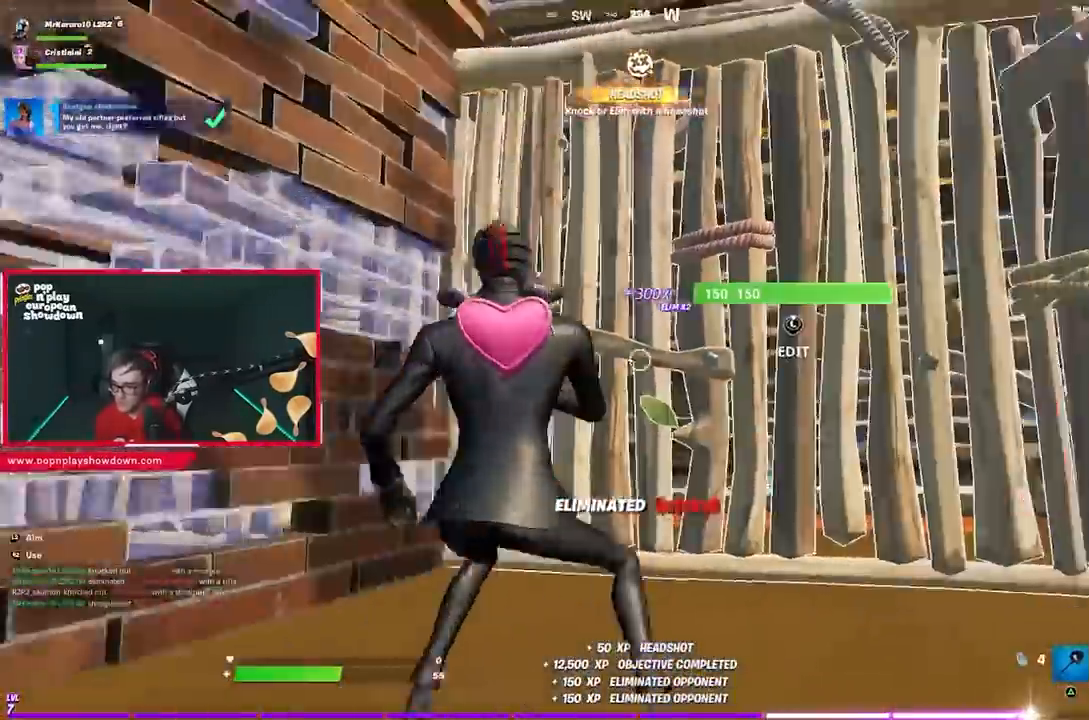
{"buttons": [], "left_stick": "center", "right_stick": "up"}
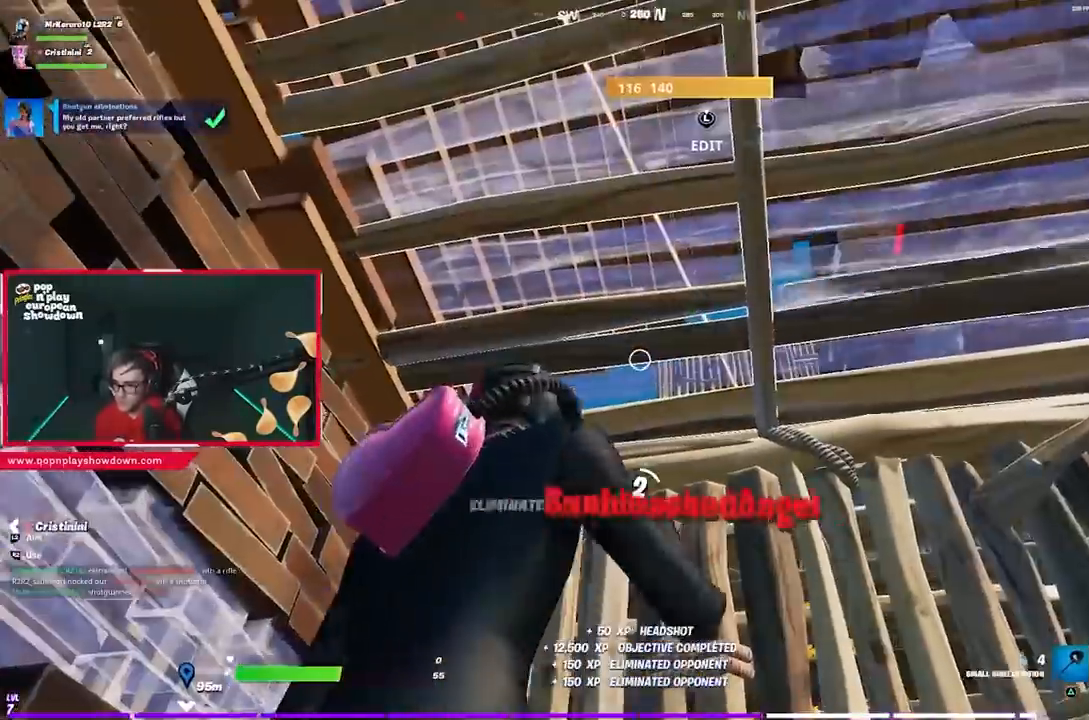
{"buttons": [], "left_stick": "center", "right_stick": "center", "events": [[17, "right_stick", "center"], [283, "right_stick", "right"], [450, "right_stick", "center"]]}
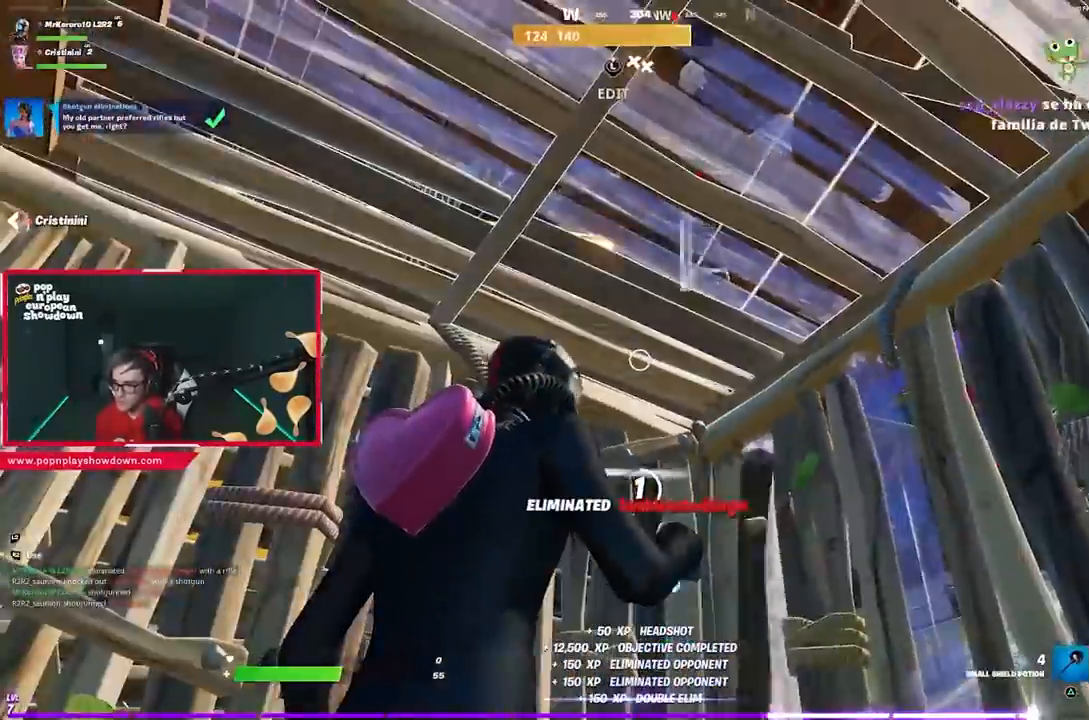
{"buttons": [], "left_stick": "center", "right_stick": "down", "events": [[483, "right_stick", "down"]]}
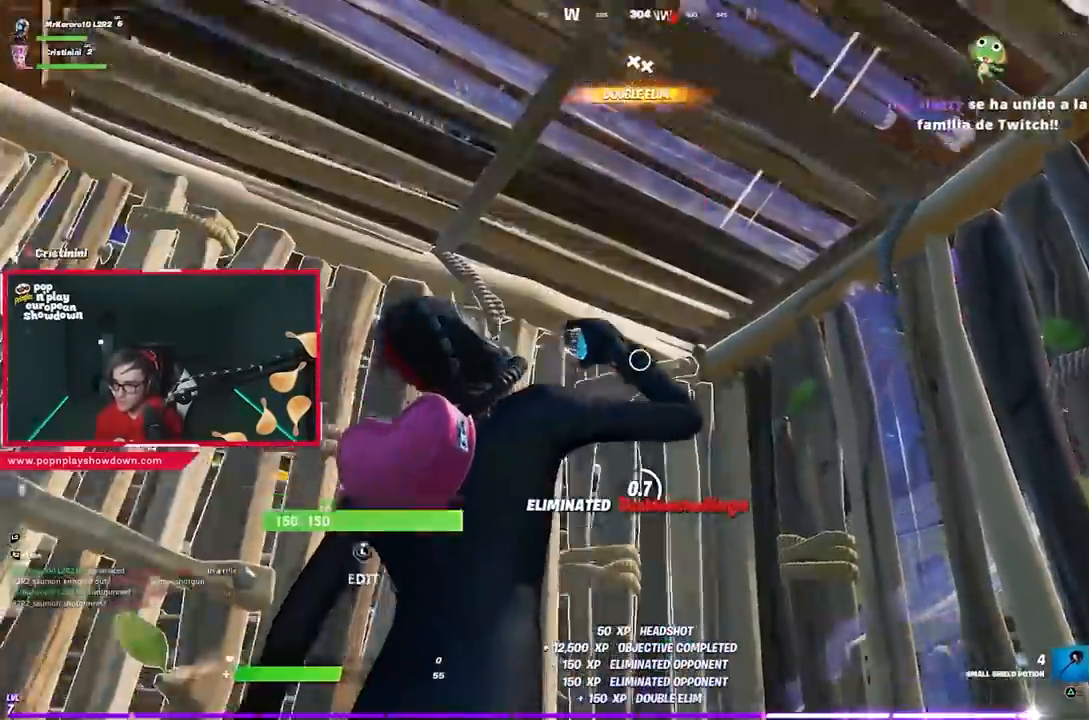
{"buttons": [], "left_stick": "center", "right_stick": "center", "events": [[117, "right_stick", "center"], [217, "right_stick", "left"], [317, "right_stick", "down-left"], [417, "right_stick", "center"]]}
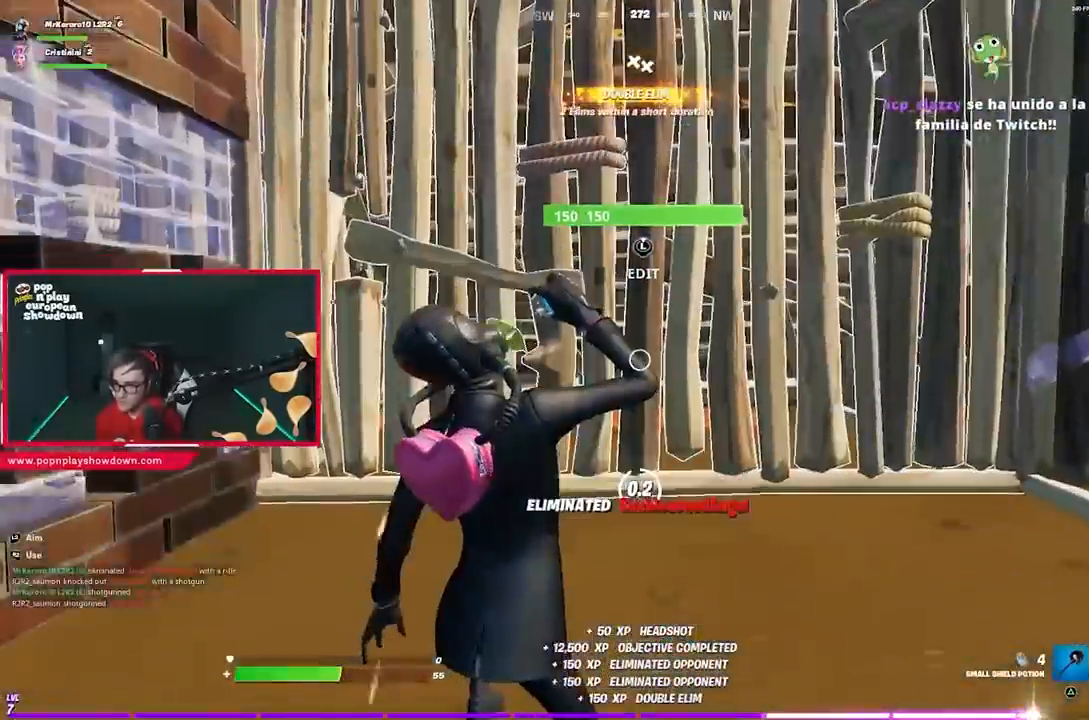
{"buttons": ["R2"], "left_stick": "center", "right_stick": "center", "events": [[167, "R2", "down"], [233, "R2", "up"], [283, "right_stick", "left"], [333, "R1", "down"], [333, "R2", "down"], [367, "right_stick", "center"], [400, "R1", "up"], [450, "R1", "down"], [500, "R1", "up"]]}
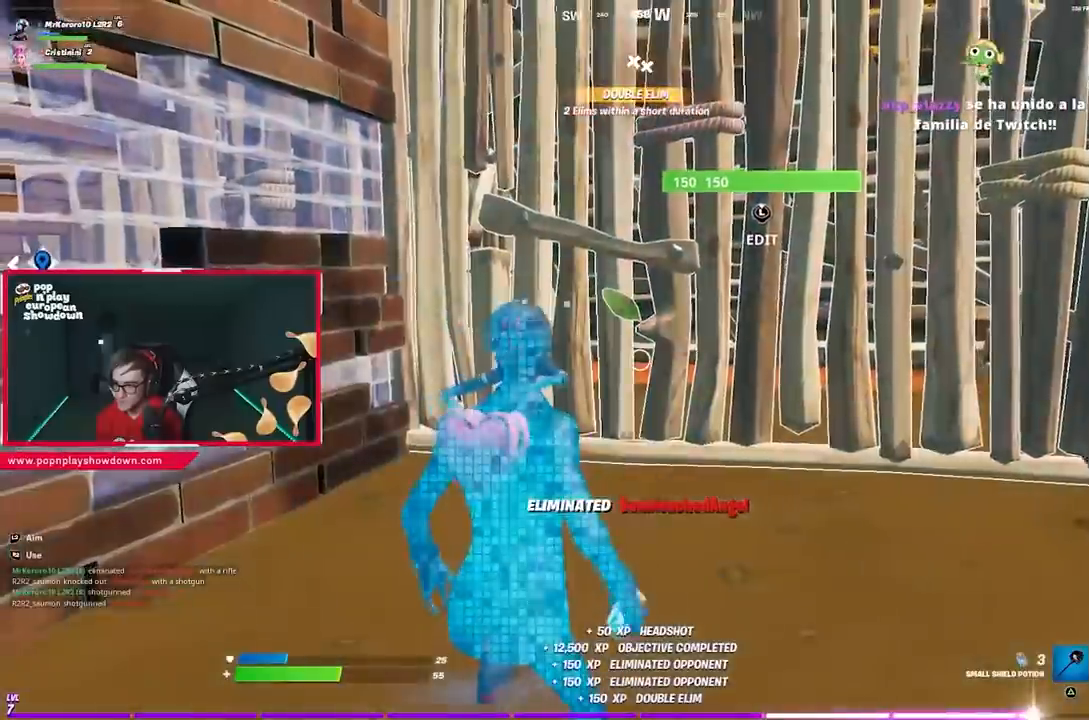
{"buttons": [], "left_stick": "center", "right_stick": "right", "events": [[33, "R2", "up"], [67, "R2", "down"], [267, "R2", "up"], [350, "right_stick", "right"]]}
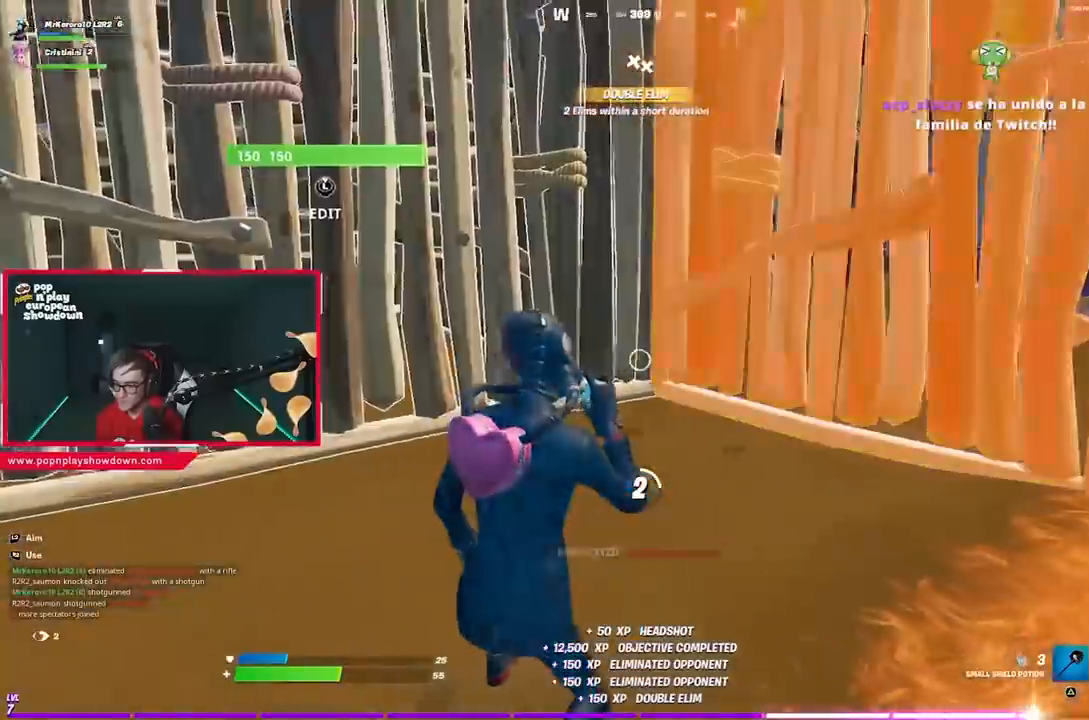
{"buttons": [], "left_stick": "center", "right_stick": "center", "events": [[67, "right_stick", "left"], [317, "right_stick", "center"]]}
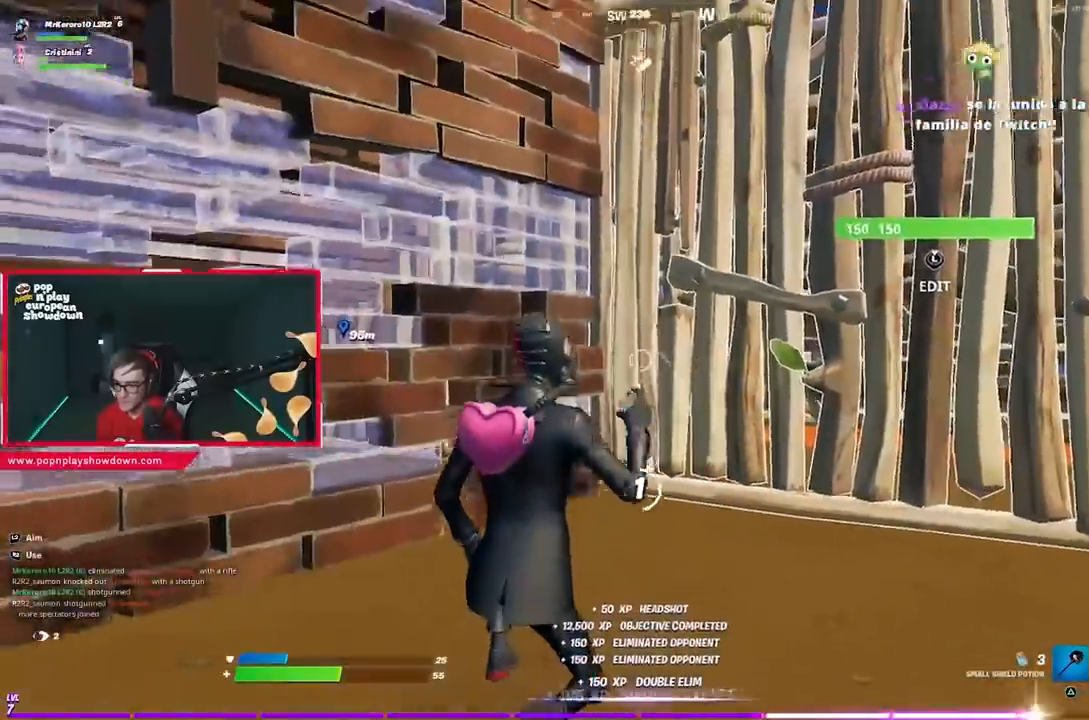
{"buttons": [], "left_stick": "center", "right_stick": "down-left", "events": [[17, "right_stick", "up"], [183, "right_stick", "center"], [417, "right_stick", "down-left"]]}
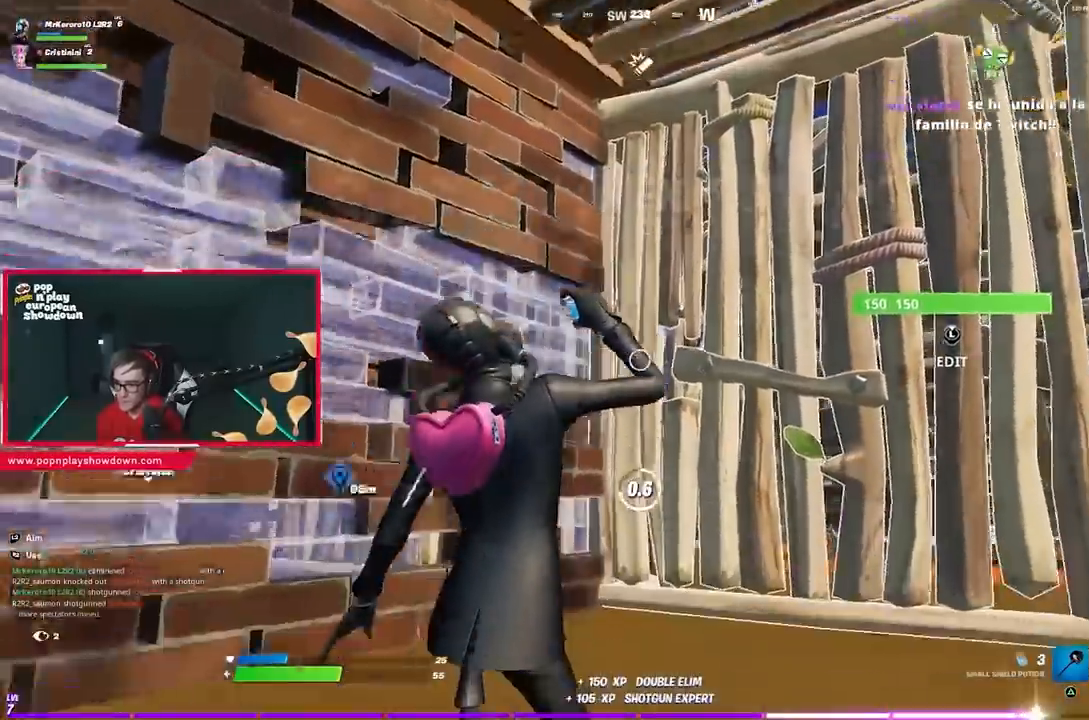
{"buttons": [], "left_stick": "center", "right_stick": "center", "events": [[83, "right_stick", "center"]]}
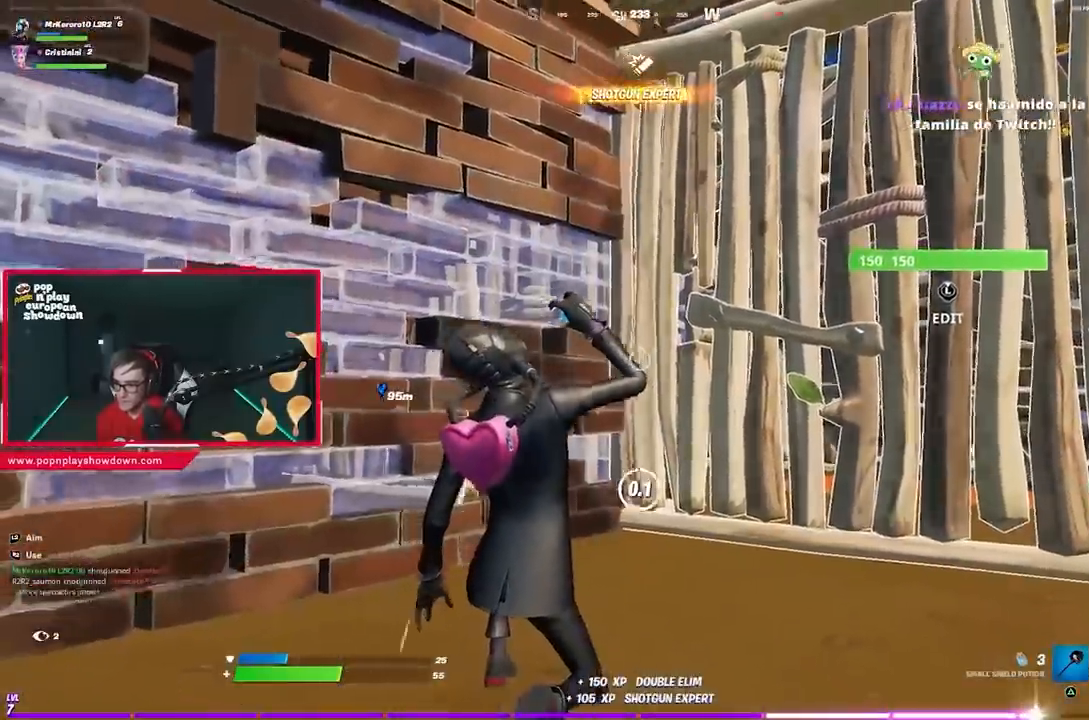
{"buttons": [], "left_stick": "up-right", "right_stick": "center", "events": [[17, "right_stick", "down-right"], [200, "right_stick", "right"], [283, "left_stick", "right"], [333, "left_stick", "up-right"], [350, "R1", "down"], [383, "CROSS", "down"], [383, "right_stick", "center"], [450, "R1", "up"], [483, "CROSS", "up"]]}
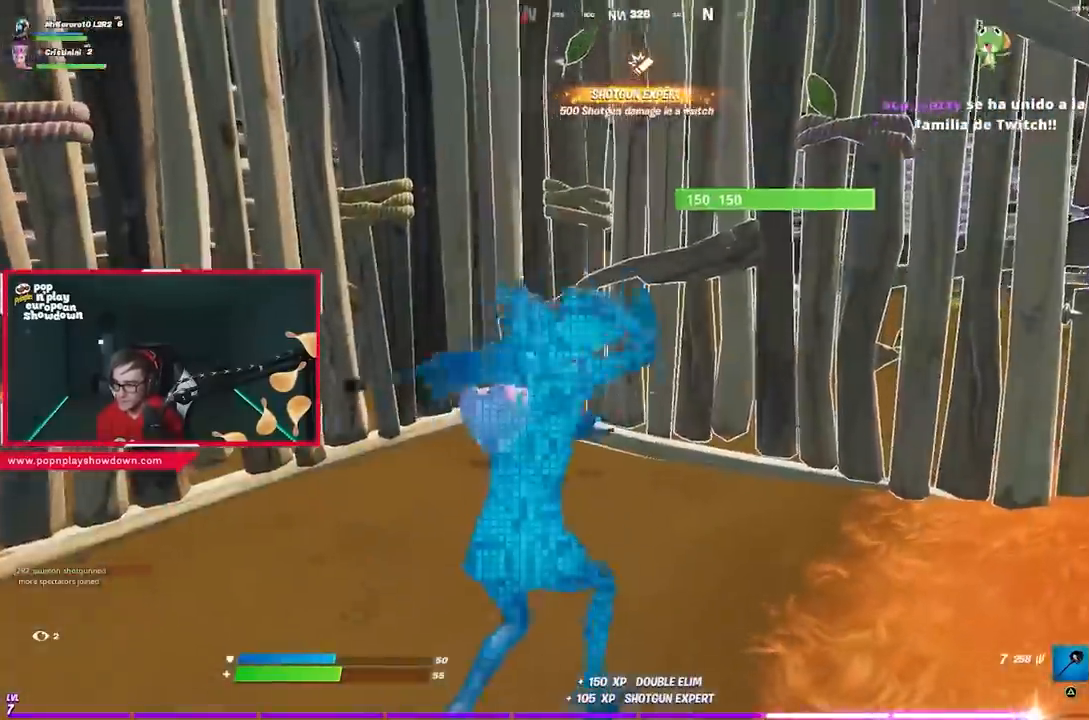
{"buttons": [], "left_stick": "center", "right_stick": "center", "events": [[83, "R3", "down"], [217, "R3", "up"], [217, "right_stick", "up-left"], [317, "left_stick", "down-left"], [450, "left_stick", "center"], [483, "right_stick", "center"]]}